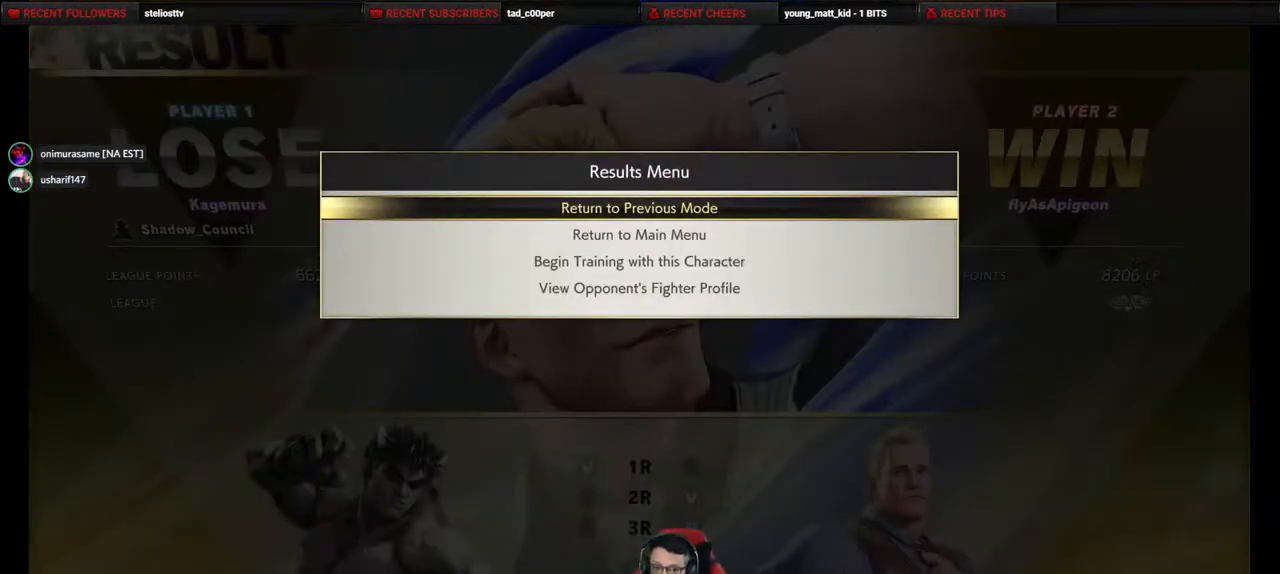
Gameplay with a controller (PlayStation layout); each line is a JSON object with the inputs held at the frame after it. "events" lists button and stick changes between this image and that frame as [ms after this image, input, new state], when the widget could be followed in between. Not read: L3 R3 other_buttons.
{"buttons": [], "events": [[50, "CROSS", "down"], [83, "CROSS", "up"]]}
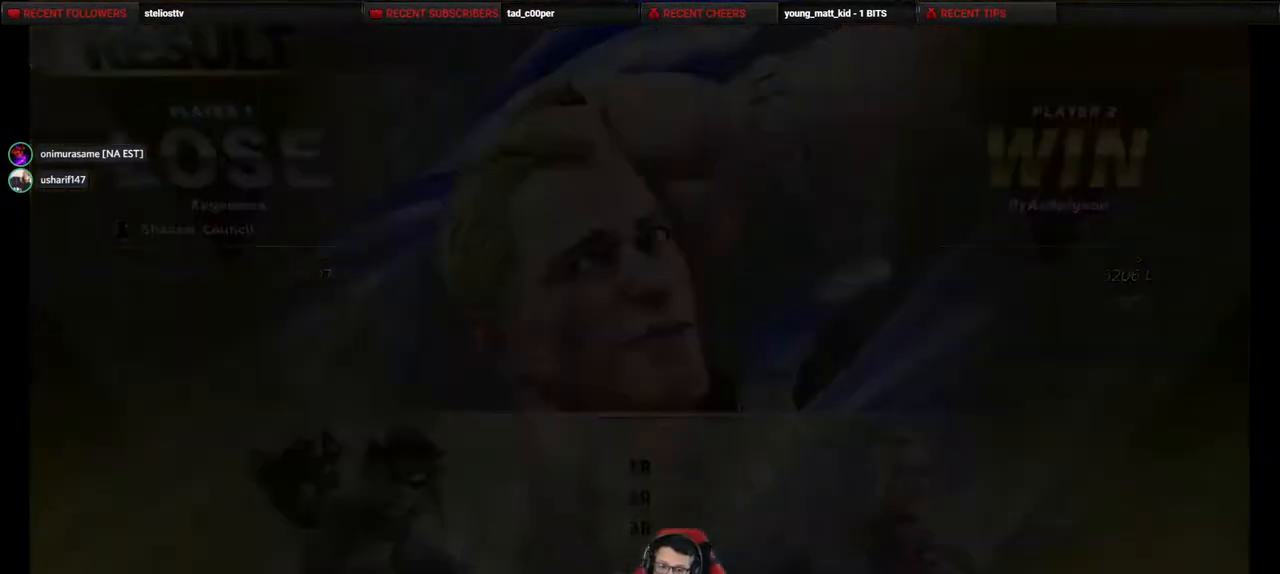
{"buttons": [], "events": []}
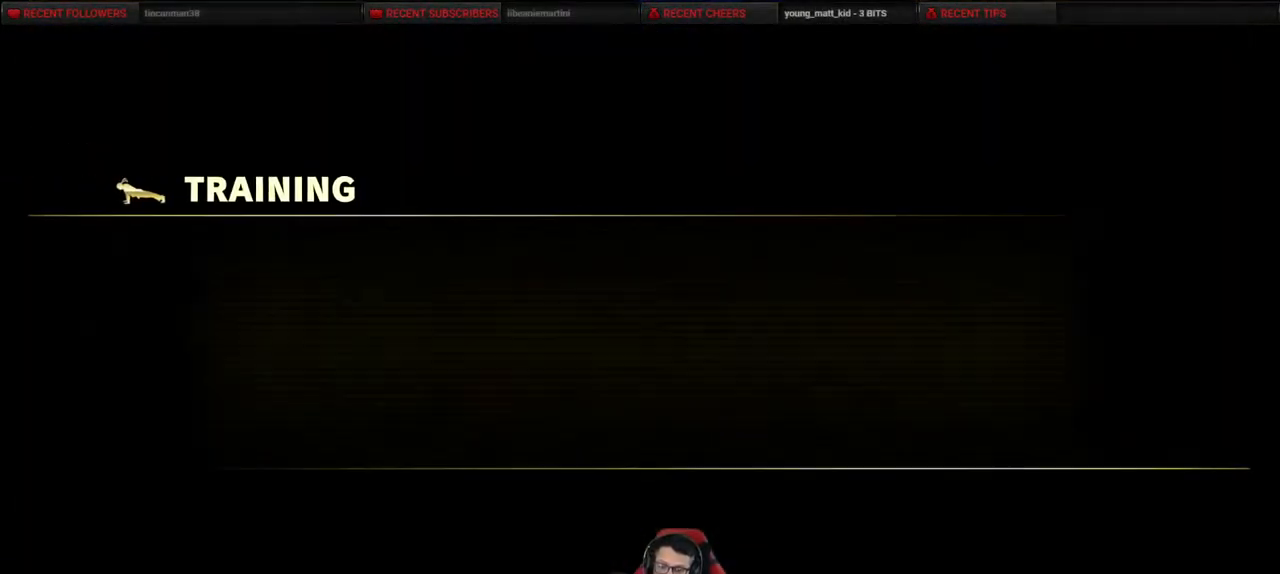
{"buttons": [], "events": [[250, "DPAD_UP", "down"], [350, "DPAD_UP", "up"]]}
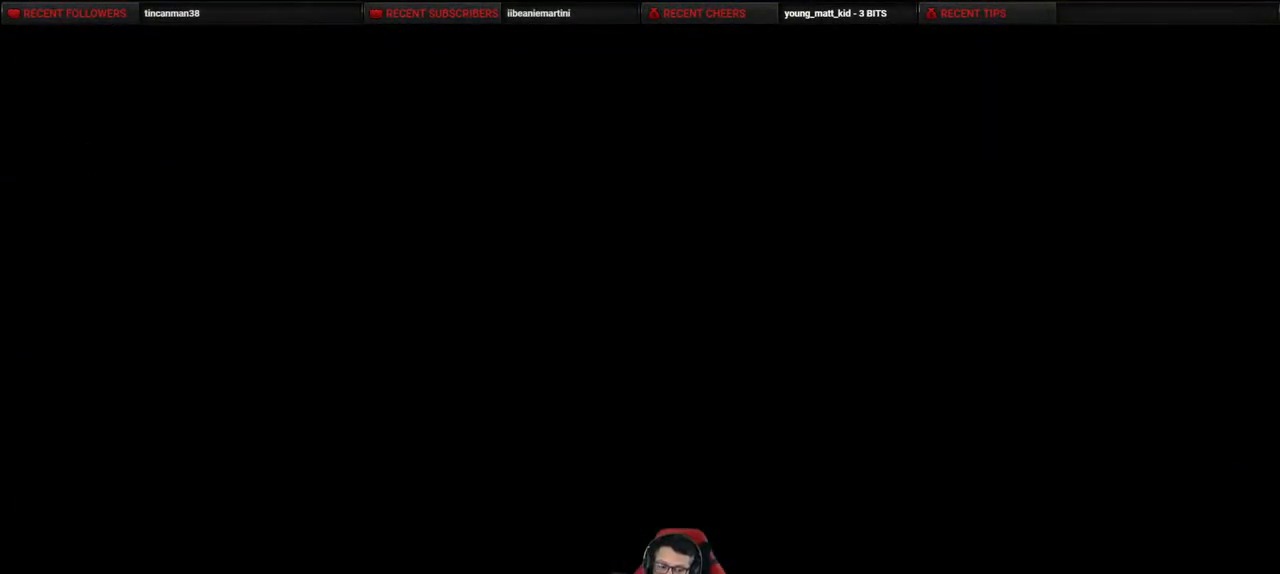
{"buttons": [], "events": []}
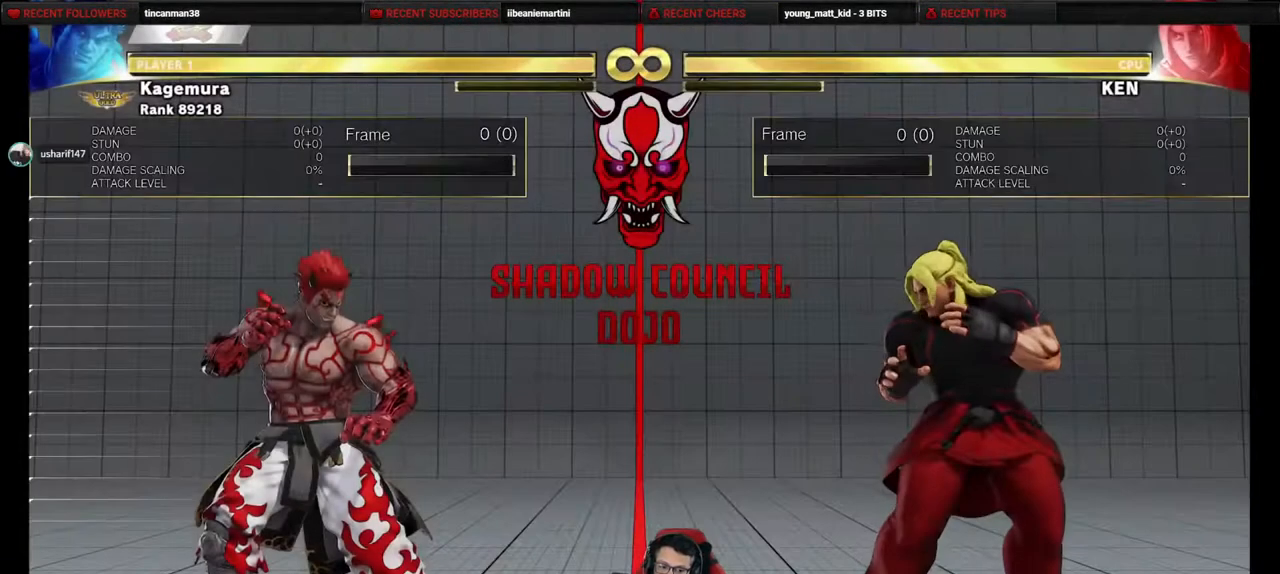
{"buttons": [], "events": []}
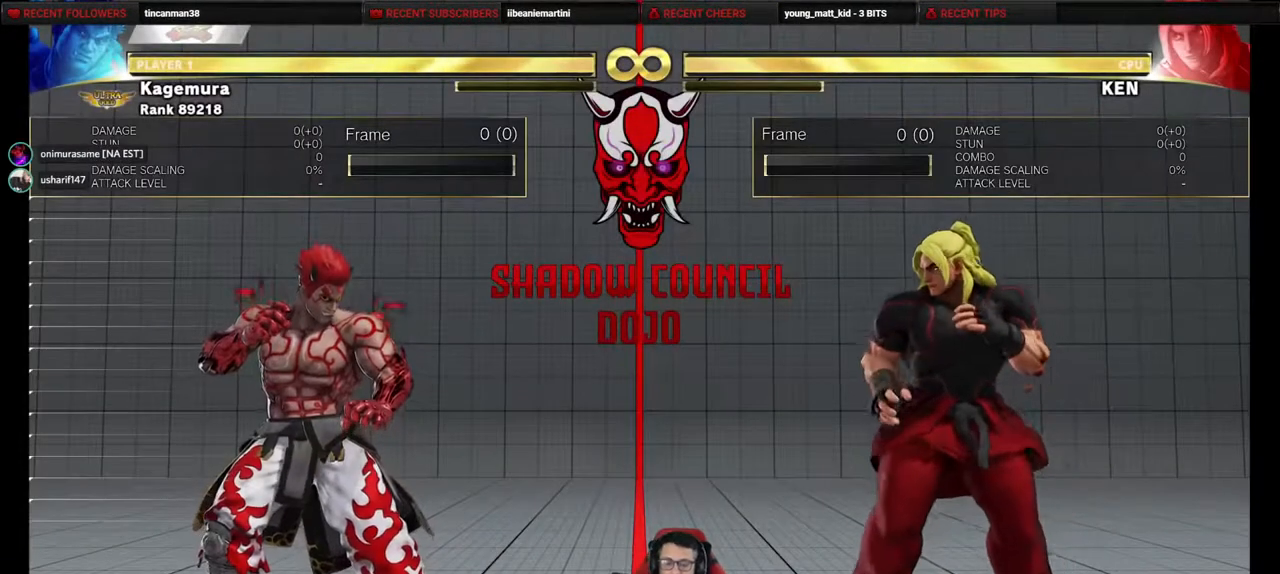
{"buttons": ["DPAD_RIGHT"], "events": [[17, "DPAD_DOWN", "down"], [33, "DPAD_DOWN", "up"], [233, "DPAD_LEFT", "down"], [433, "DPAD_LEFT", "up"], [433, "DPAD_RIGHT", "down"]]}
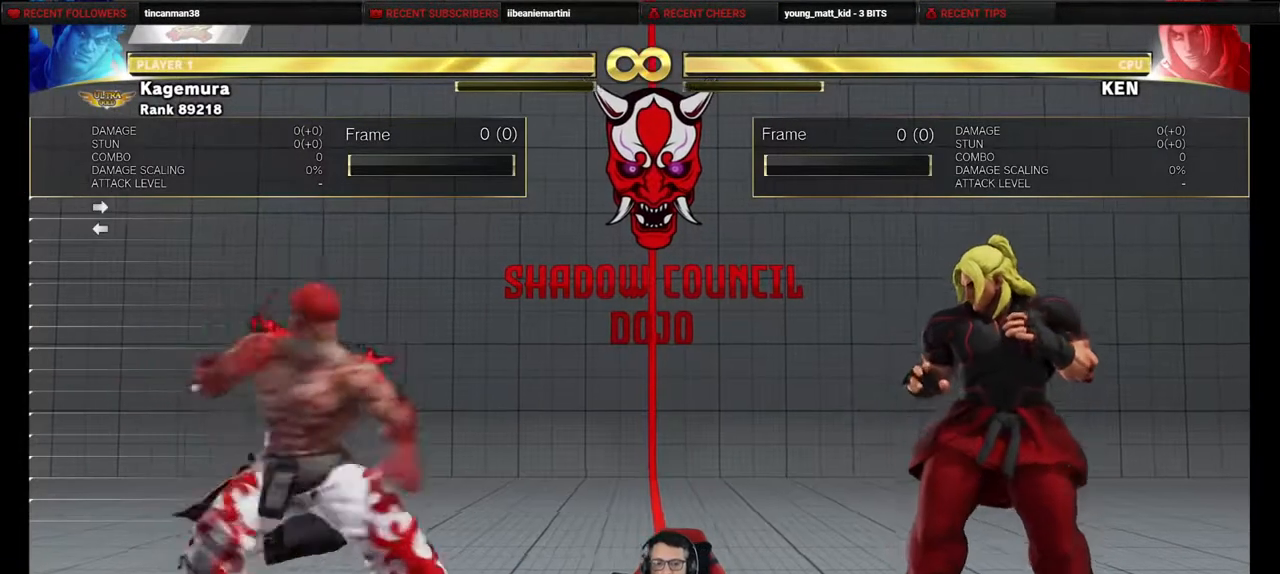
{"buttons": ["DPAD_DOWN", "DPAD_LEFT"], "events": [[317, "DPAD_UP", "down"], [400, "DPAD_RIGHT", "up"], [417, "DPAD_LEFT", "down"], [500, "DPAD_DOWN", "down"], [500, "DPAD_UP", "up"]]}
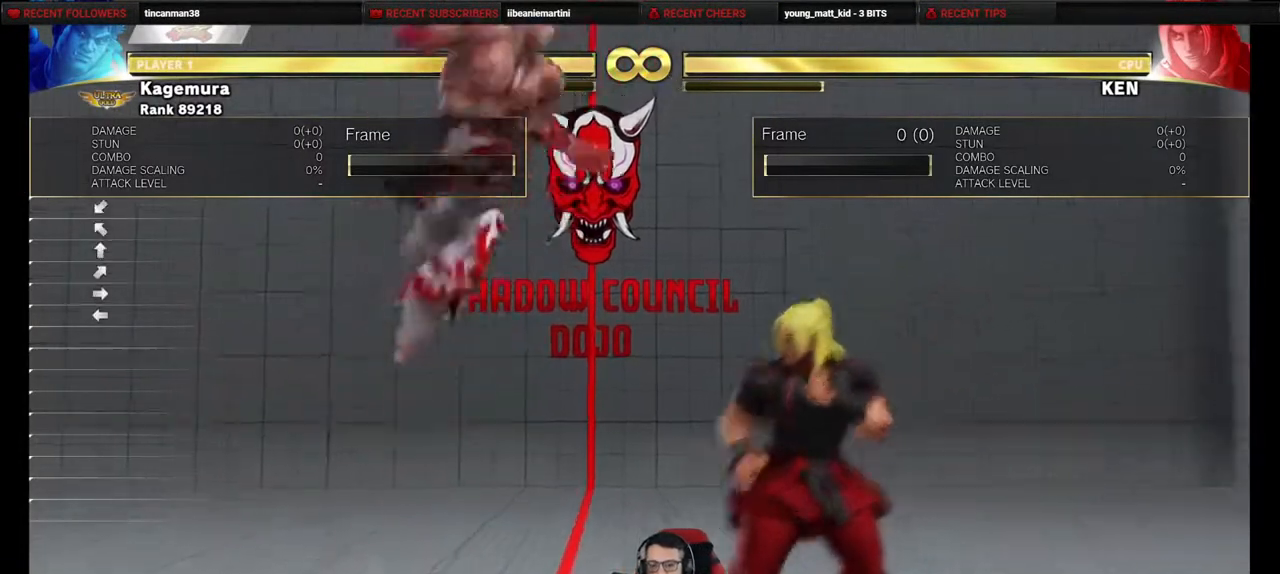
{"buttons": ["DPAD_DOWN", "DPAD_LEFT"], "events": [[283, "R2", "down"], [500, "R2", "up"]]}
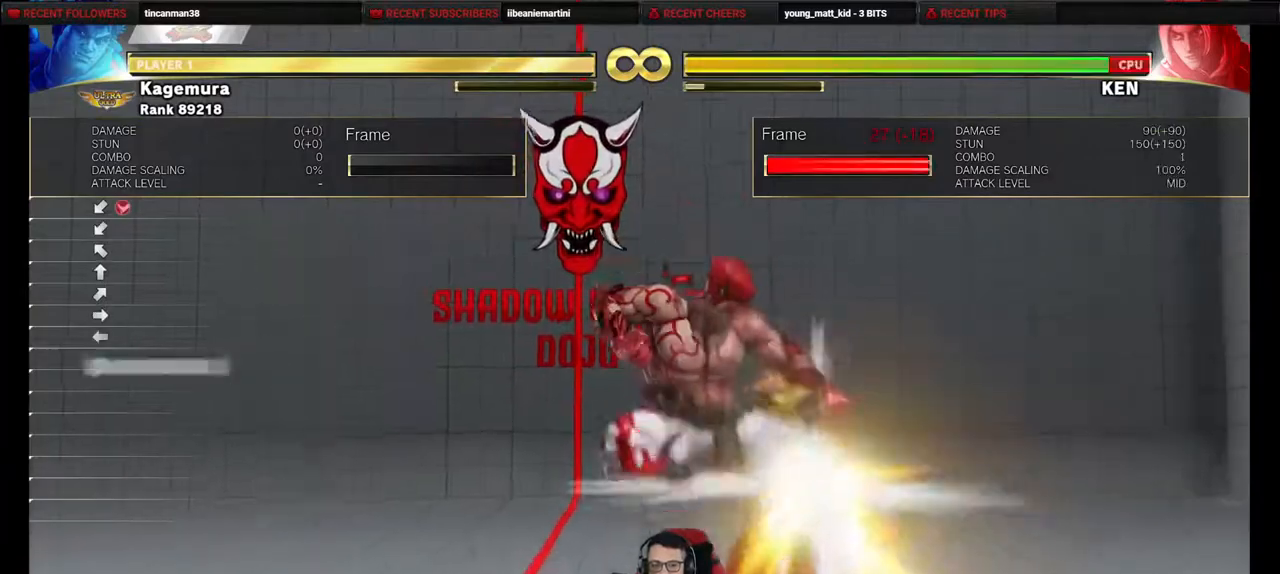
{"buttons": ["R2", "DPAD_RIGHT"], "events": [[283, "R1", "down"], [350, "DPAD_LEFT", "up"], [367, "DPAD_RIGHT", "down"], [383, "R1", "up"], [400, "DPAD_DOWN", "up"], [500, "R2", "down"]]}
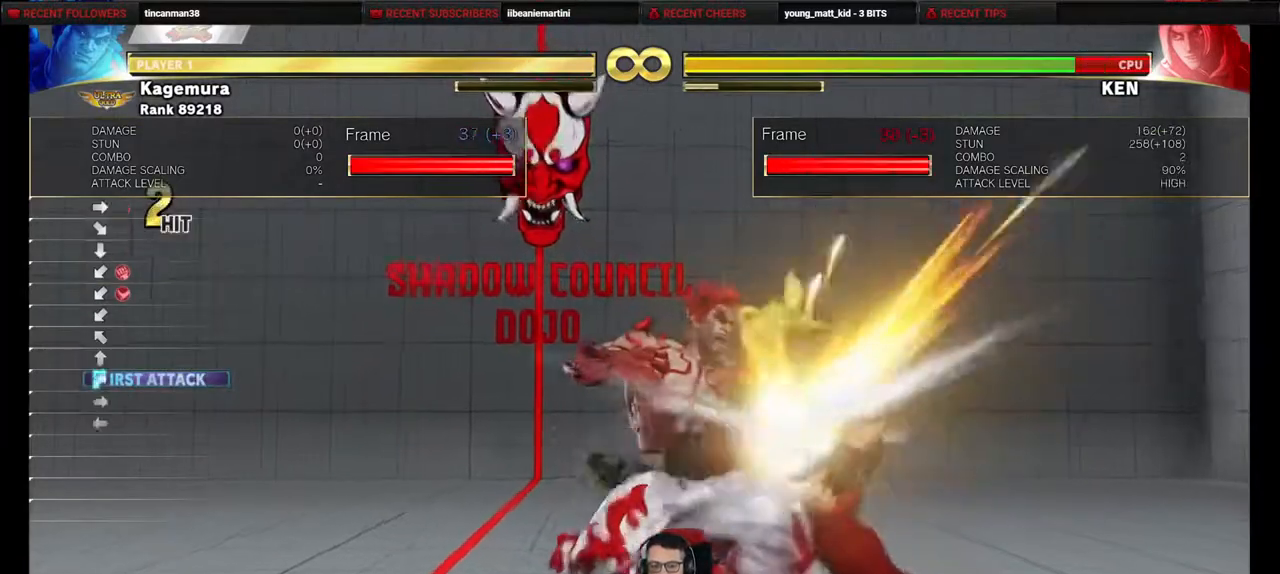
{"buttons": ["R2", "DPAD_RIGHT"], "events": []}
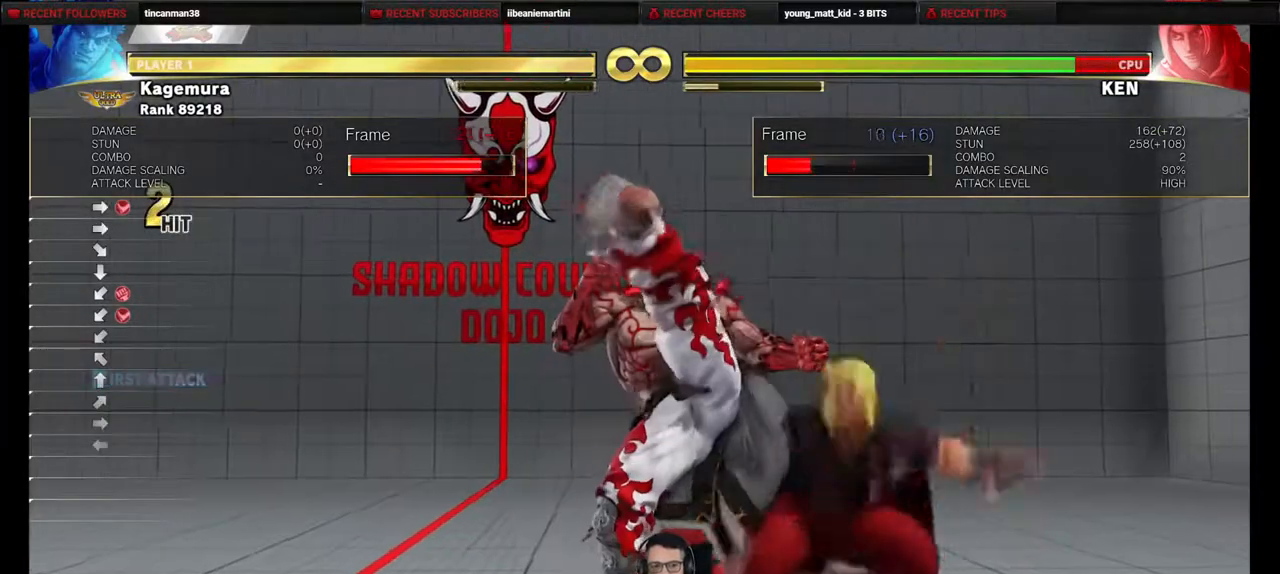
{"buttons": ["DPAD_DOWN"], "events": [[167, "R2", "up"], [200, "DPAD_RIGHT", "up"], [267, "DPAD_DOWN", "down"]]}
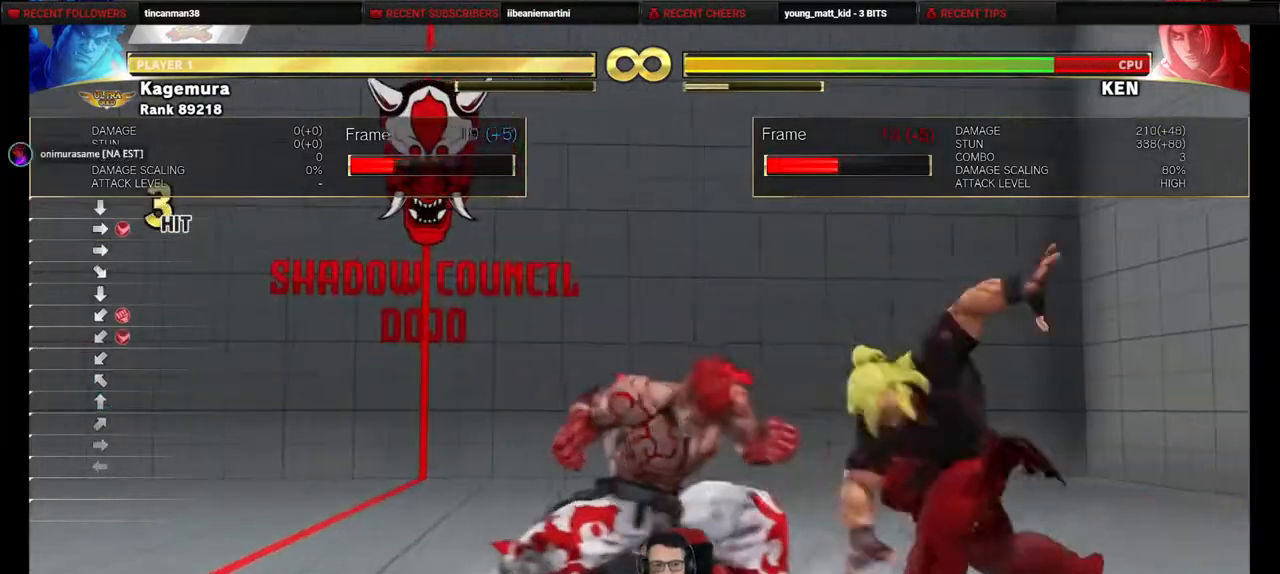
{"buttons": ["CIRCLE", "DPAD_LEFT"], "events": [[150, "TRIANGLE", "down"], [217, "DPAD_LEFT", "down"], [250, "TRIANGLE", "up"], [283, "DPAD_DOWN", "up"], [400, "CIRCLE", "down"]]}
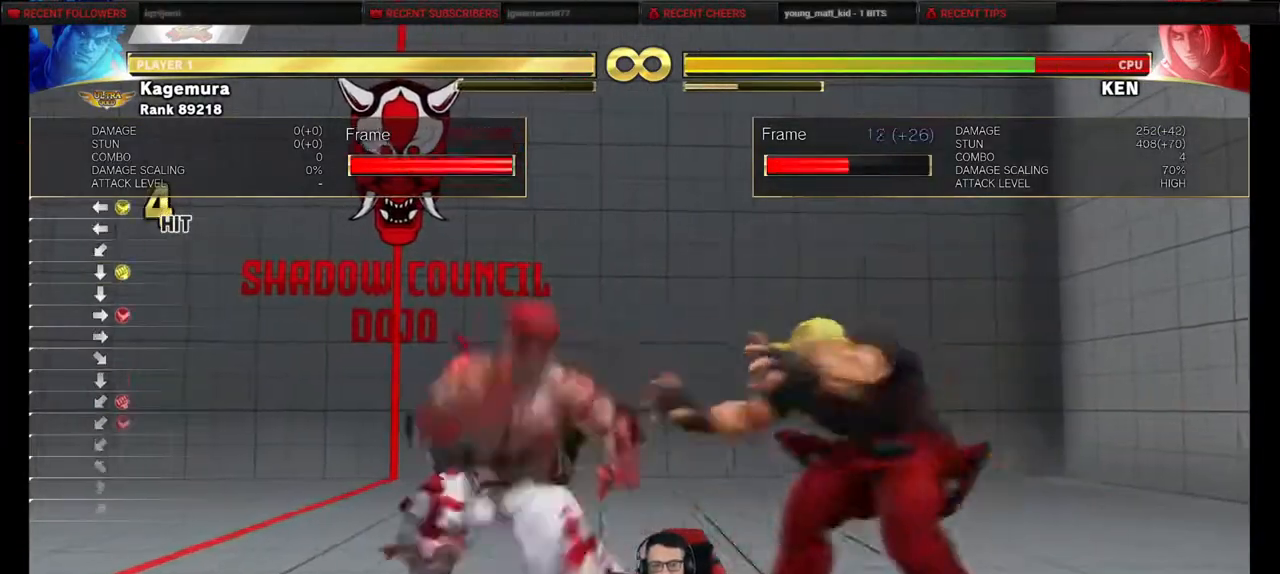
{"buttons": [], "events": [[433, "DPAD_LEFT", "up"], [467, "CIRCLE", "up"]]}
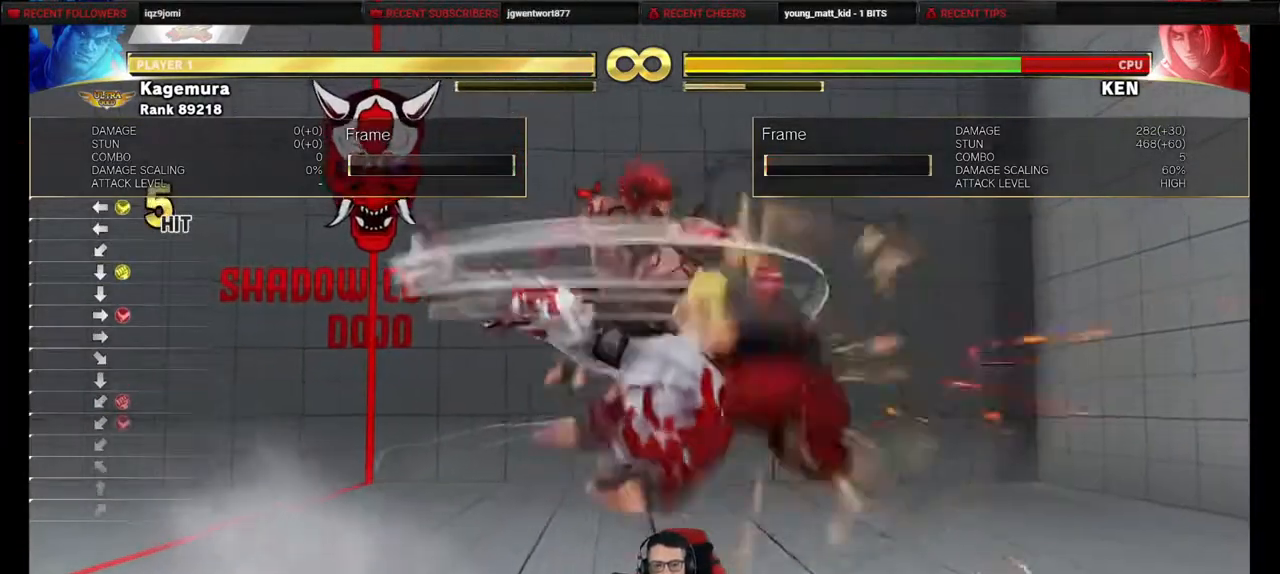
{"buttons": ["TRIANGLE", "DPAD_RIGHT"], "events": [[117, "DPAD_RIGHT", "down"], [200, "DPAD_DOWN", "down"], [217, "DPAD_RIGHT", "up"], [283, "DPAD_RIGHT", "down"], [300, "DPAD_DOWN", "up"], [367, "TRIANGLE", "down"]]}
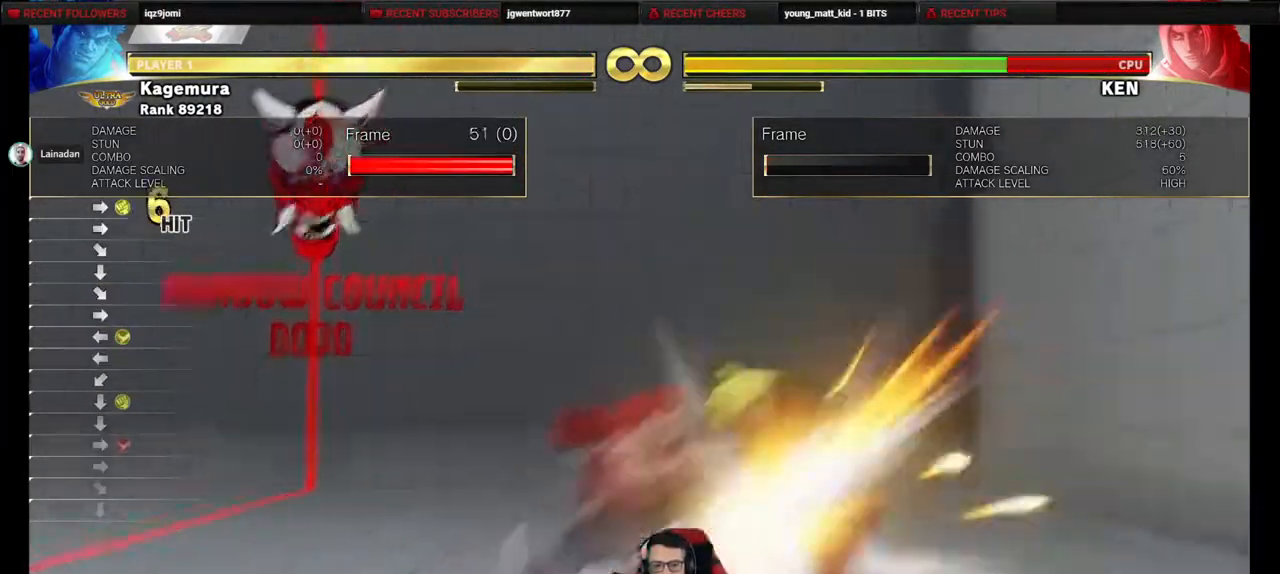
{"buttons": ["TRIANGLE", "DPAD_RIGHT"], "events": []}
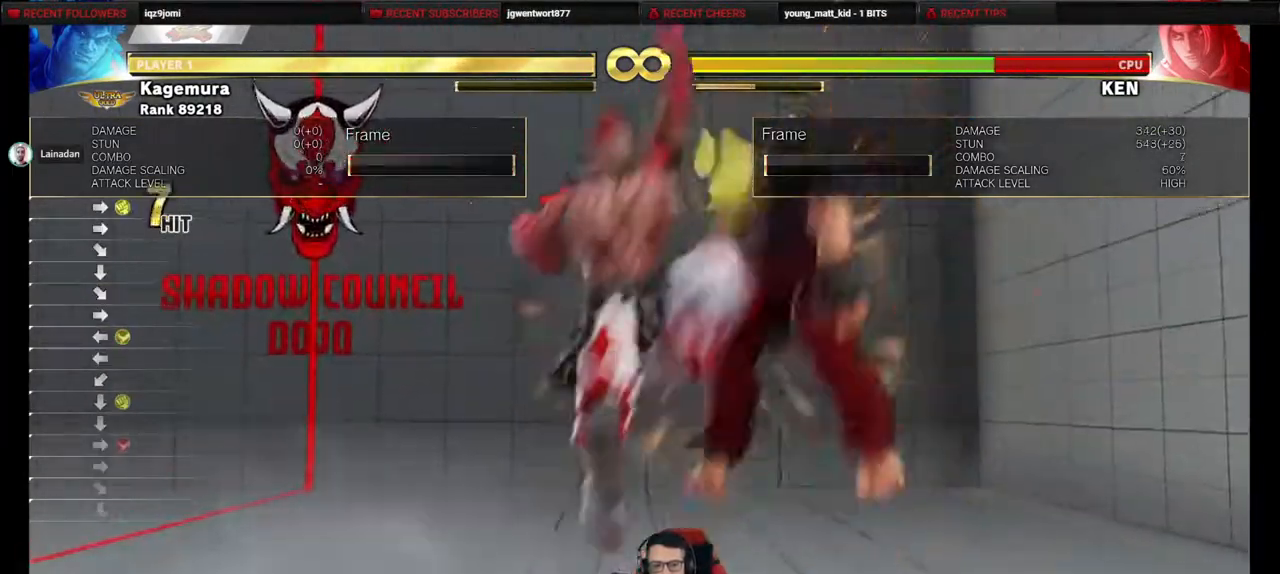
{"buttons": [], "events": [[333, "DPAD_RIGHT", "up"], [400, "TRIANGLE", "up"]]}
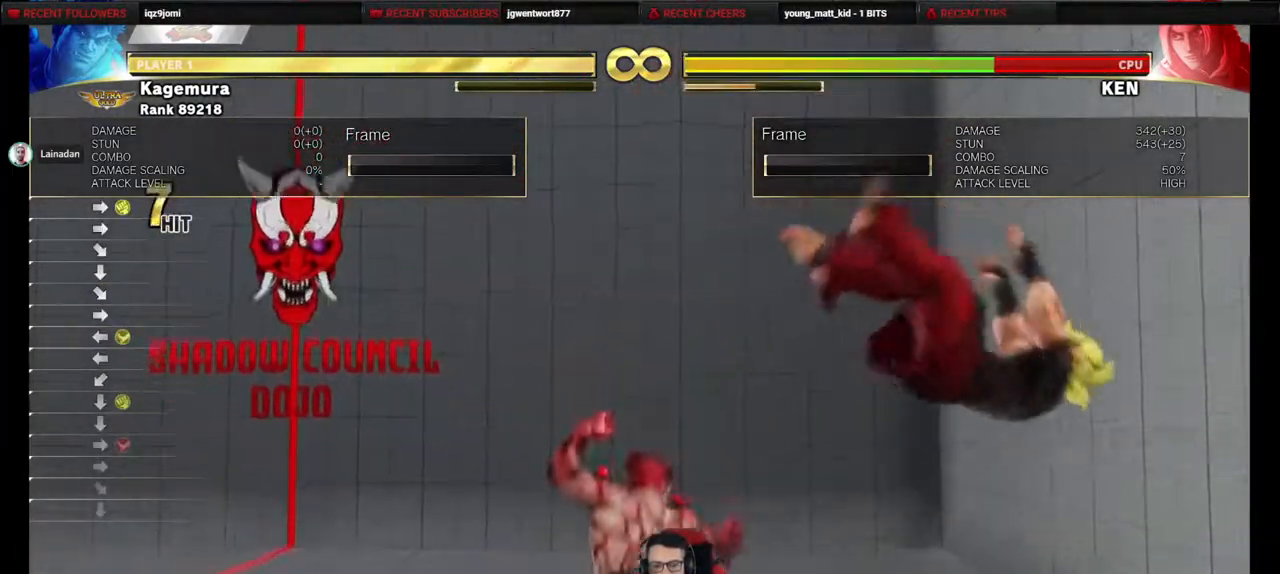
{"buttons": ["DPAD_RIGHT"], "events": [[183, "DPAD_RIGHT", "down"], [233, "DPAD_RIGHT", "up"], [350, "DPAD_RIGHT", "down"]]}
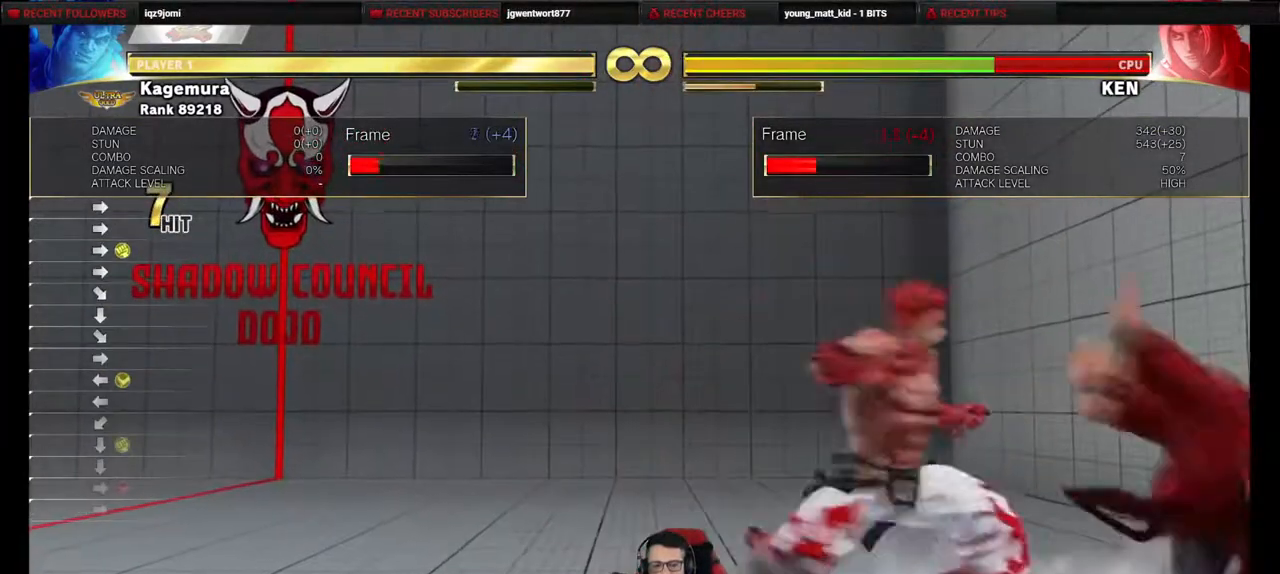
{"buttons": ["DPAD_DOWN", "DPAD_RIGHT"], "events": [[183, "DPAD_UP", "down"], [417, "DPAD_DOWN", "down"], [417, "DPAD_UP", "up"]]}
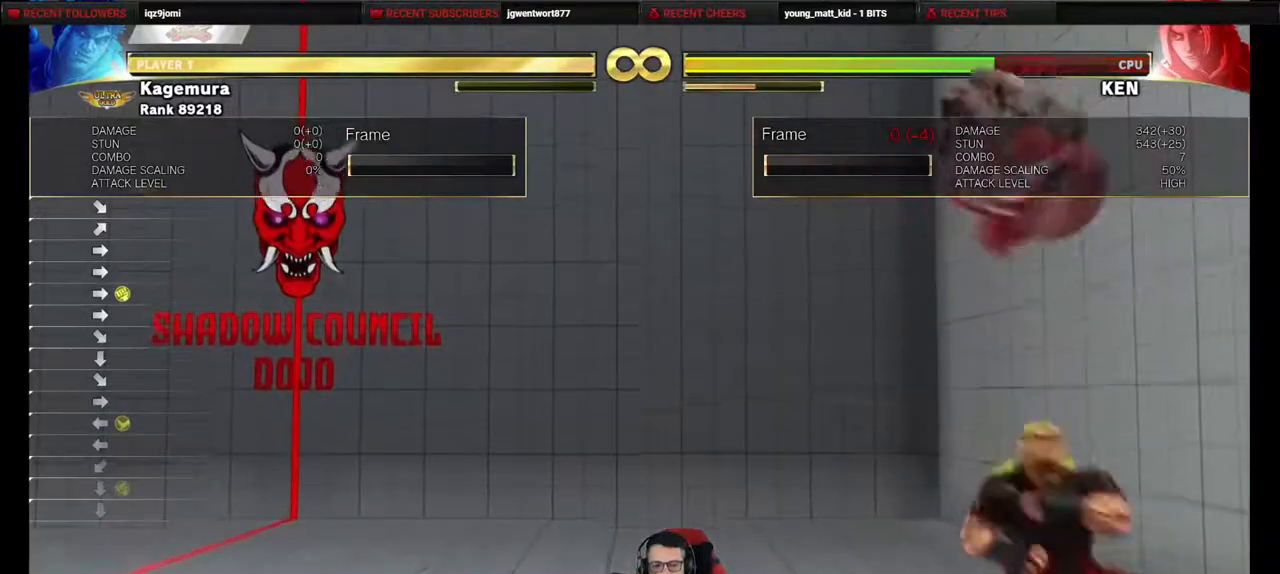
{"buttons": ["DPAD_DOWN", "DPAD_RIGHT"], "events": [[167, "CIRCLE", "down"], [433, "CIRCLE", "up"]]}
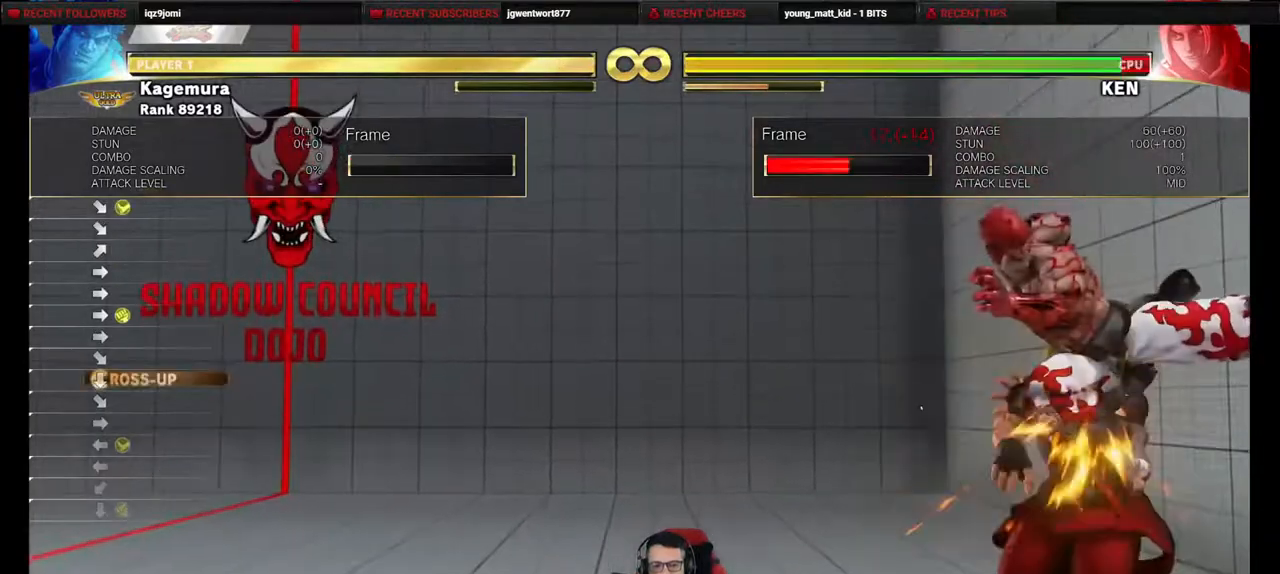
{"buttons": ["R2", "DPAD_LEFT"], "events": [[150, "R1", "down"], [200, "DPAD_RIGHT", "up"], [250, "DPAD_LEFT", "down"], [267, "R1", "up"], [300, "DPAD_DOWN", "up"], [367, "R2", "down"]]}
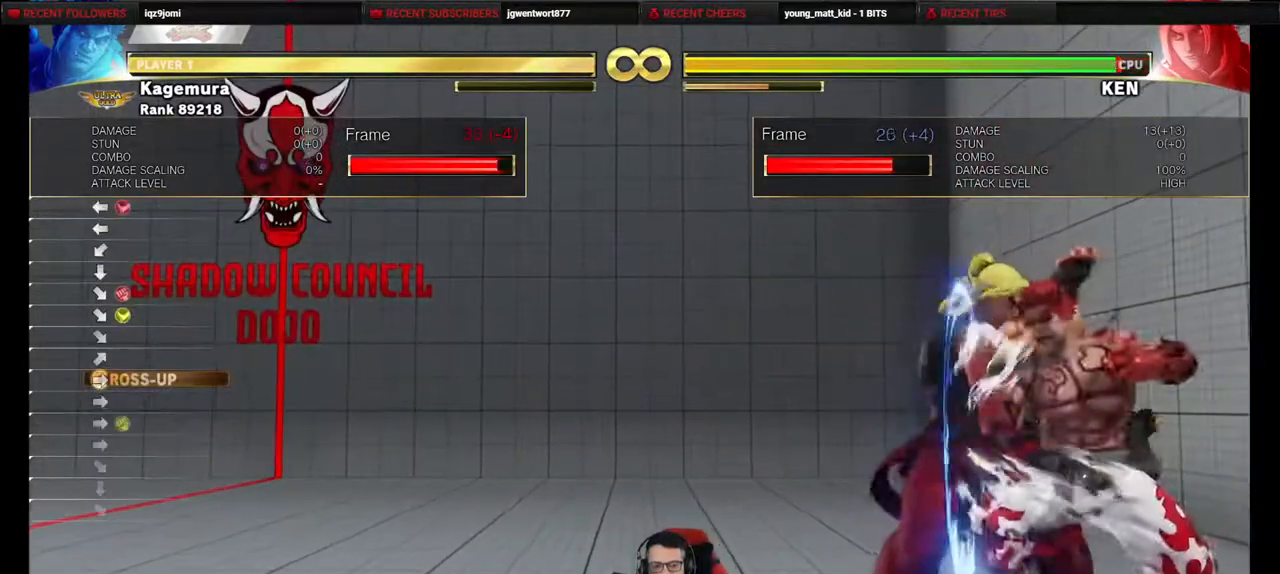
{"buttons": ["R2"], "events": [[500, "DPAD_LEFT", "up"]]}
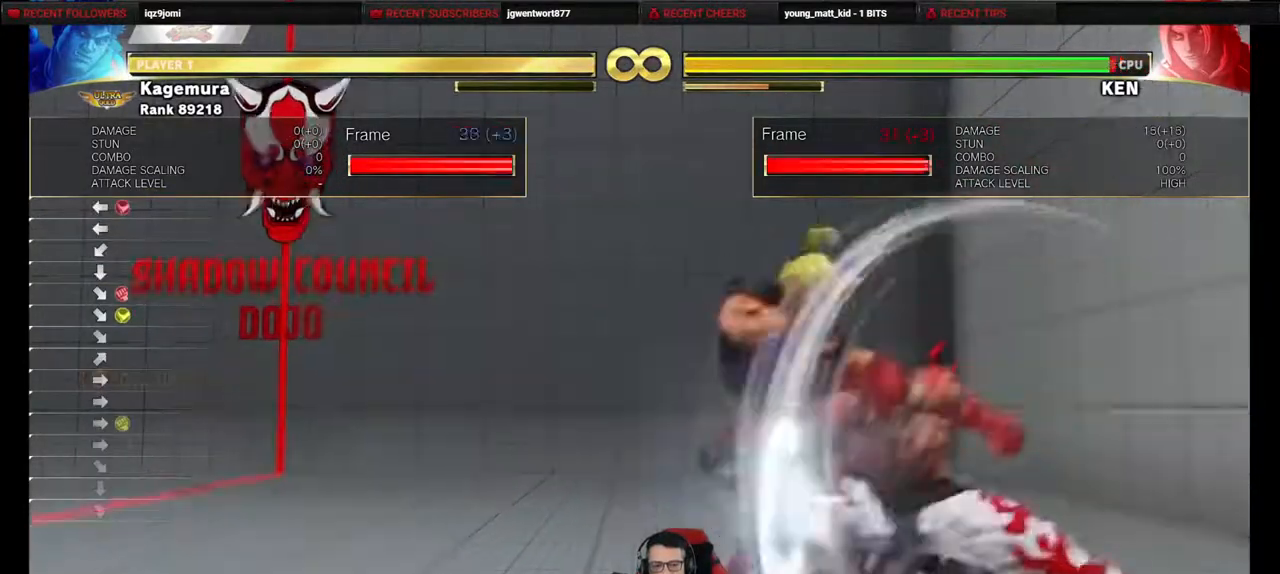
{"buttons": ["R1", "DPAD_DOWN", "DPAD_RIGHT"], "events": [[33, "DPAD_RIGHT", "down"], [67, "R2", "up"], [117, "DPAD_DOWN", "down"], [500, "R1", "down"]]}
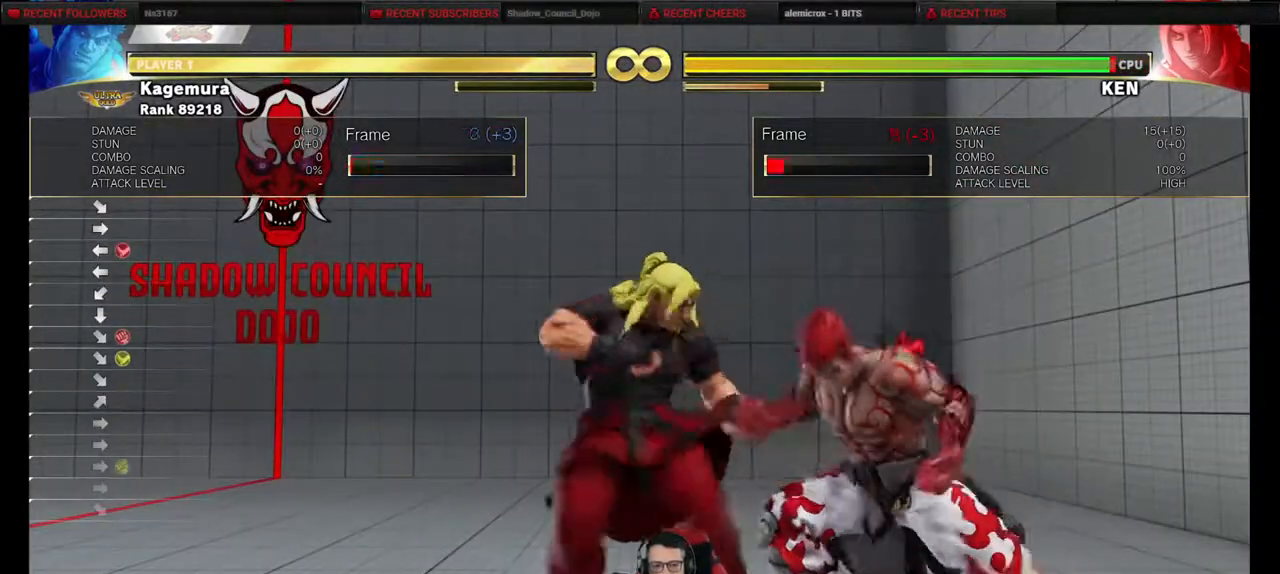
{"buttons": ["R2", "DPAD_LEFT"], "events": [[33, "DPAD_RIGHT", "up"], [67, "DPAD_LEFT", "down"], [100, "R1", "up"], [117, "DPAD_DOWN", "up"], [200, "R2", "down"]]}
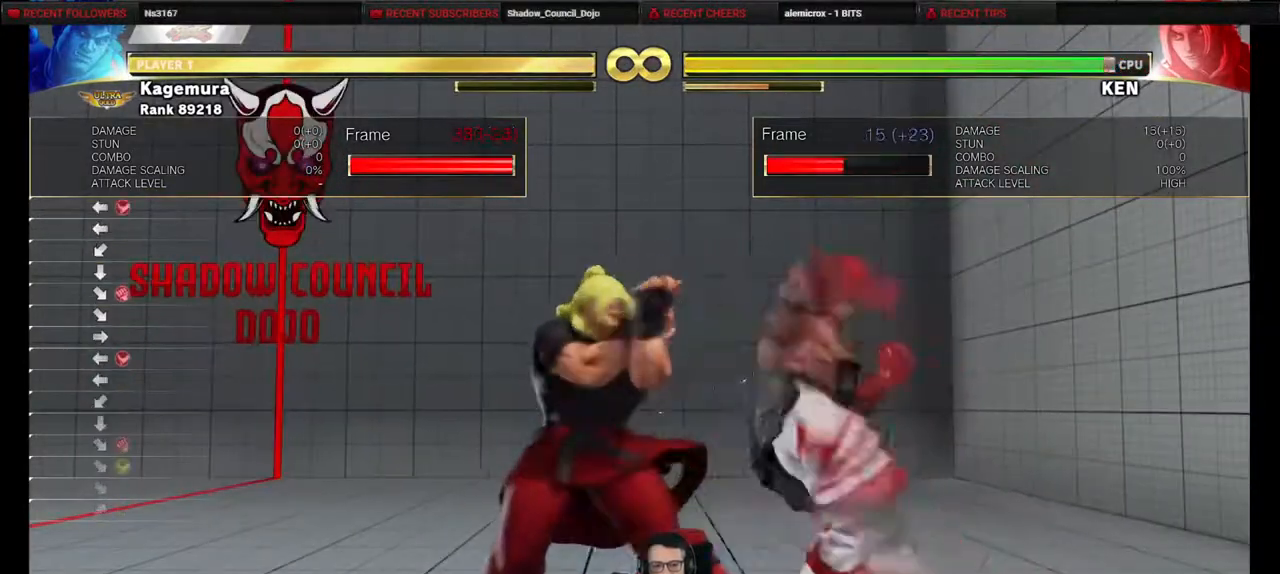
{"buttons": ["R2", "DPAD_LEFT"], "events": []}
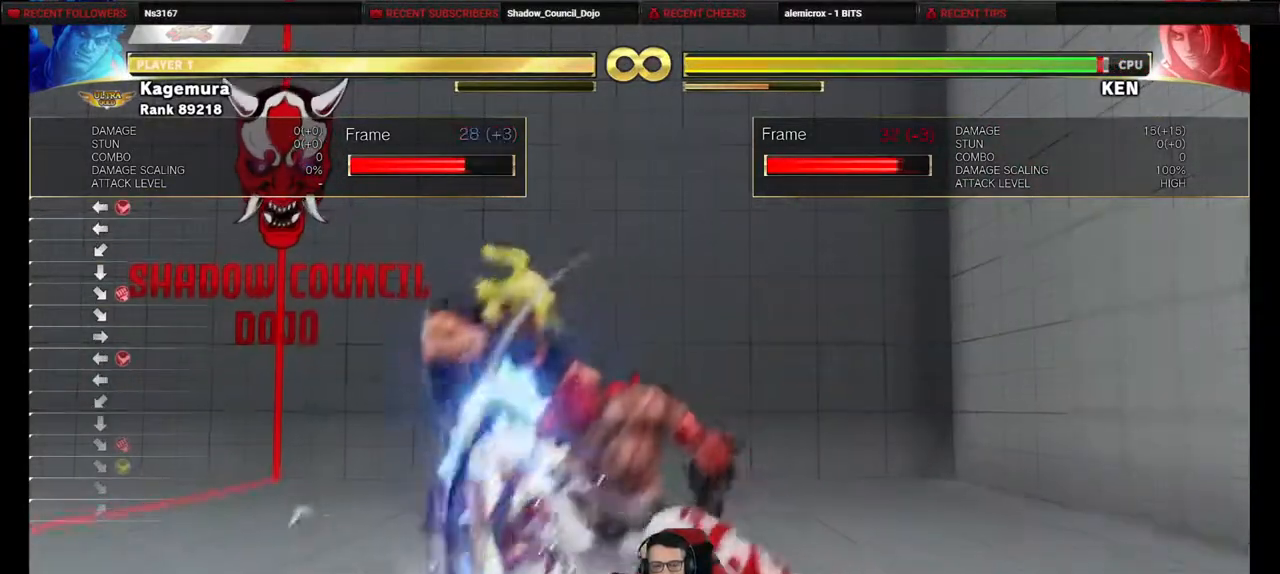
{"buttons": ["DPAD_LEFT"], "events": [[117, "R2", "up"]]}
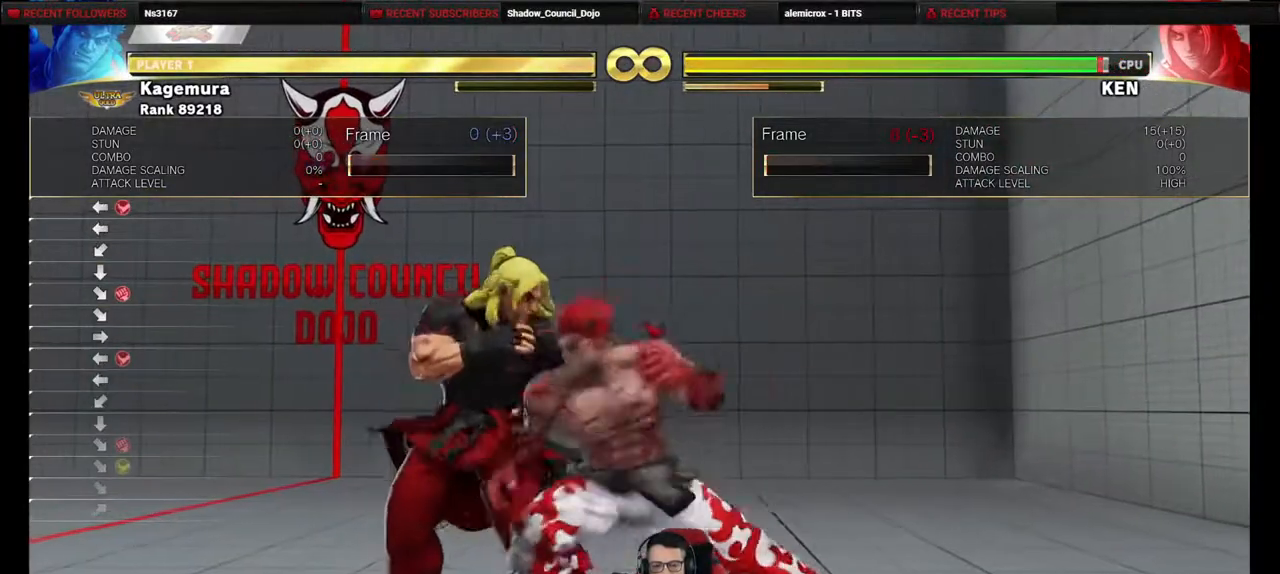
{"buttons": [], "events": [[117, "TRIANGLE", "down"], [133, "DPAD_DOWN", "down"], [217, "TRIANGLE", "up"], [250, "DPAD_DOWN", "up"], [300, "R1", "down"], [300, "R2", "down"], [317, "DPAD_LEFT", "up"], [350, "R1", "up"], [367, "R2", "up"]]}
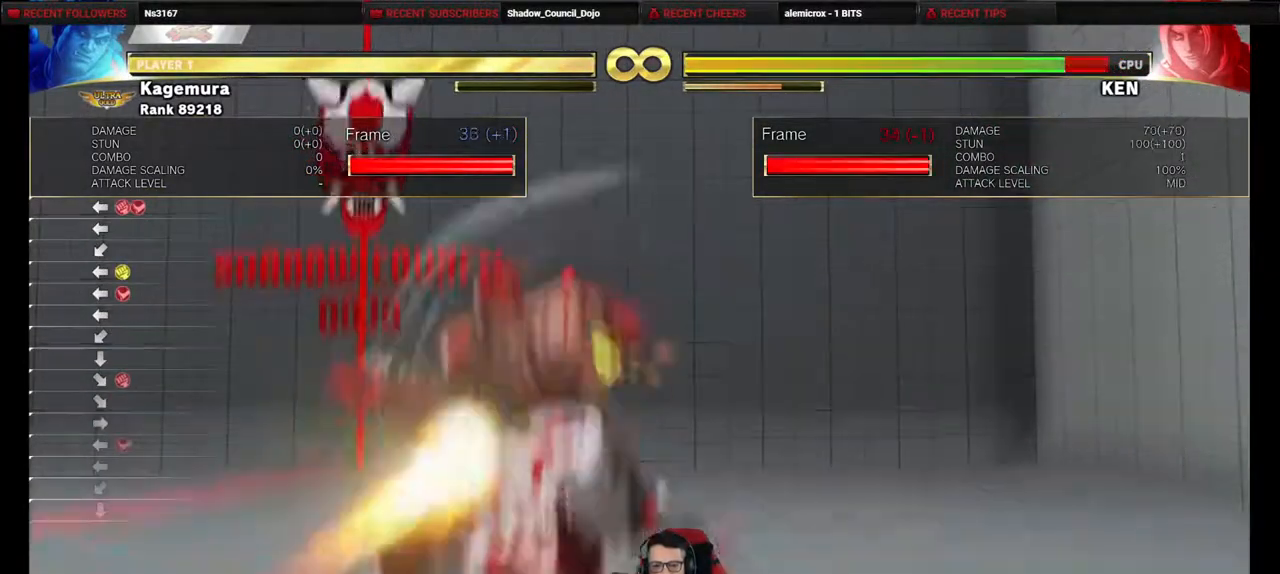
{"buttons": ["DPAD_DOWN"], "events": [[150, "CIRCLE", "down"], [167, "CIRCLE", "up"], [450, "DPAD_DOWN", "down"]]}
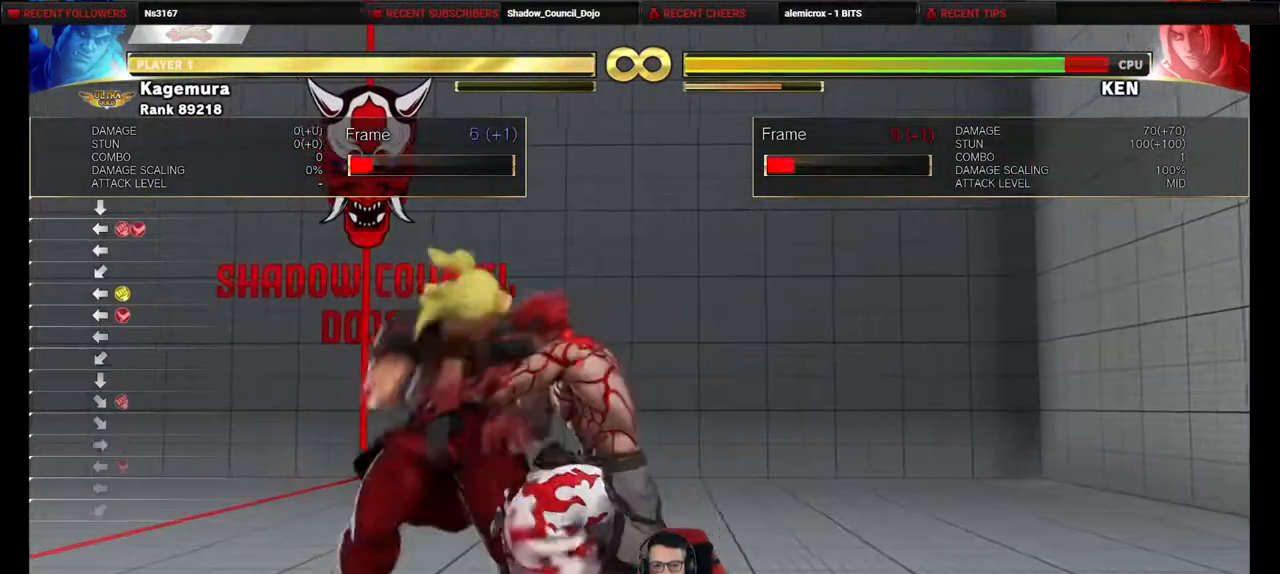
{"buttons": [], "events": [[67, "TRIANGLE", "down"], [200, "TRIANGLE", "up"], [217, "DPAD_DOWN", "up"]]}
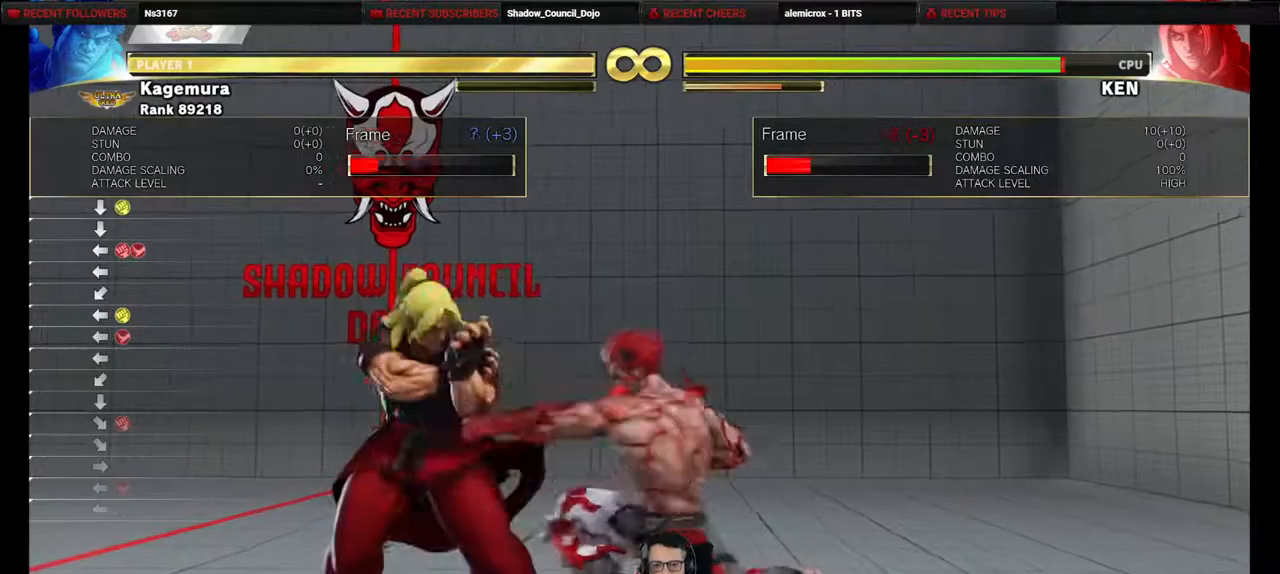
{"buttons": ["R2"], "events": [[67, "DPAD_LEFT", "down"], [317, "DPAD_DOWN", "down"], [317, "TRIANGLE", "down"], [383, "DPAD_LEFT", "up"], [417, "TRIANGLE", "up"], [450, "DPAD_DOWN", "up"], [500, "R2", "down"]]}
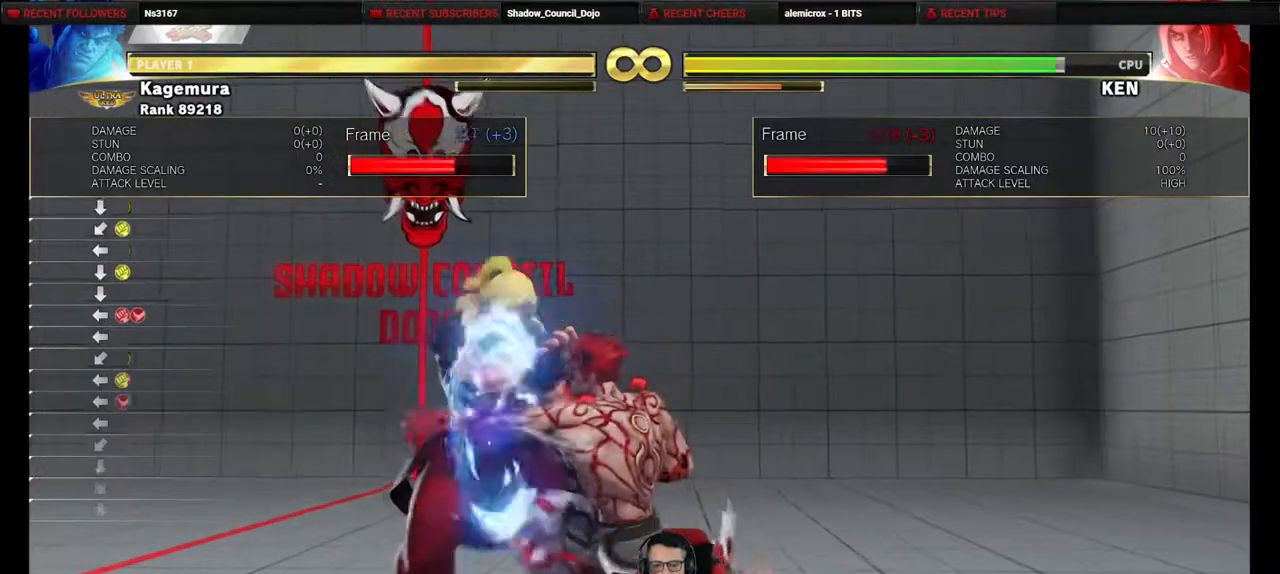
{"buttons": [], "events": [[17, "R1", "down"], [67, "R1", "up"], [83, "R2", "up"]]}
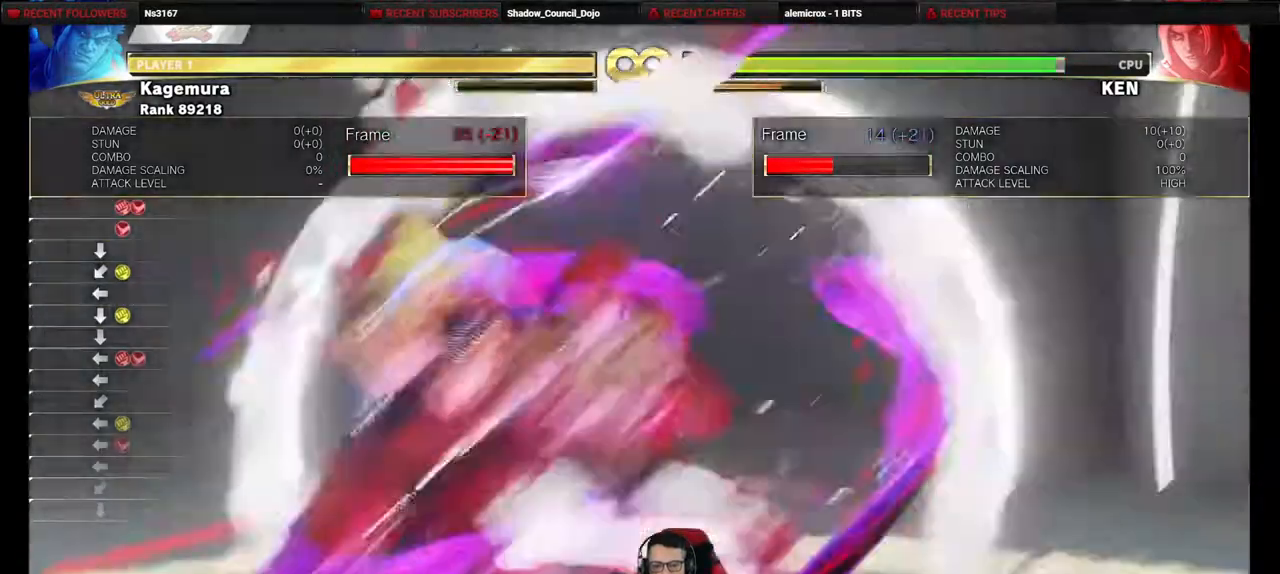
{"buttons": ["DPAD_LEFT"], "events": [[383, "DPAD_LEFT", "down"]]}